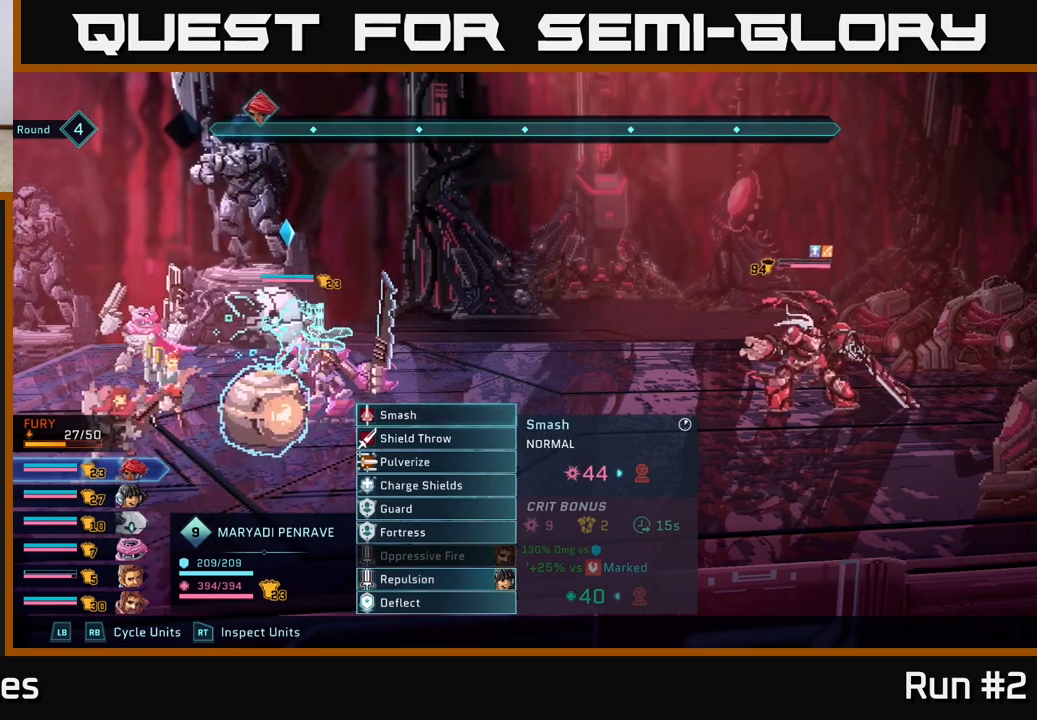
Gameplay with a controller (Xbox layout); each line is a JSON object with the inputs held at the frame after it. "events" lists button and stick changes between this image and that frame as [ms after this image, input, new state], when the widget could be followed in between.
{"buttons": [], "left_stick": "down", "right_stick": "center", "events": [[350, "left_stick", "down"]]}
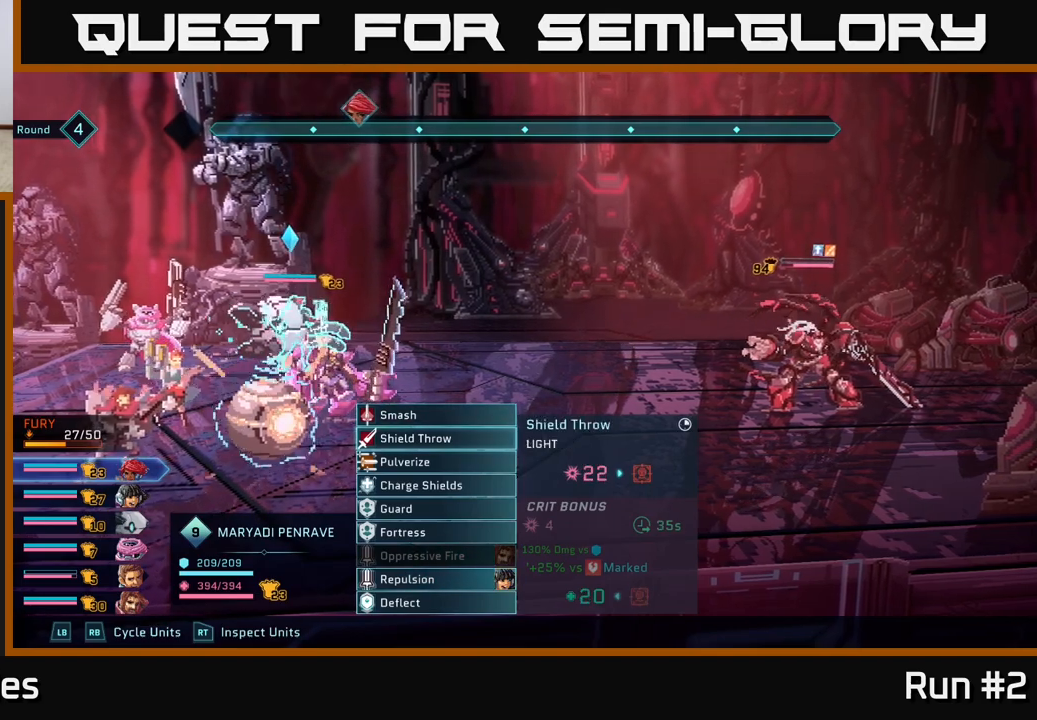
{"buttons": [], "left_stick": "down", "right_stick": "center", "events": [[33, "left_stick", "center"], [183, "left_stick", "down"], [317, "left_stick", "center"], [467, "left_stick", "down"]]}
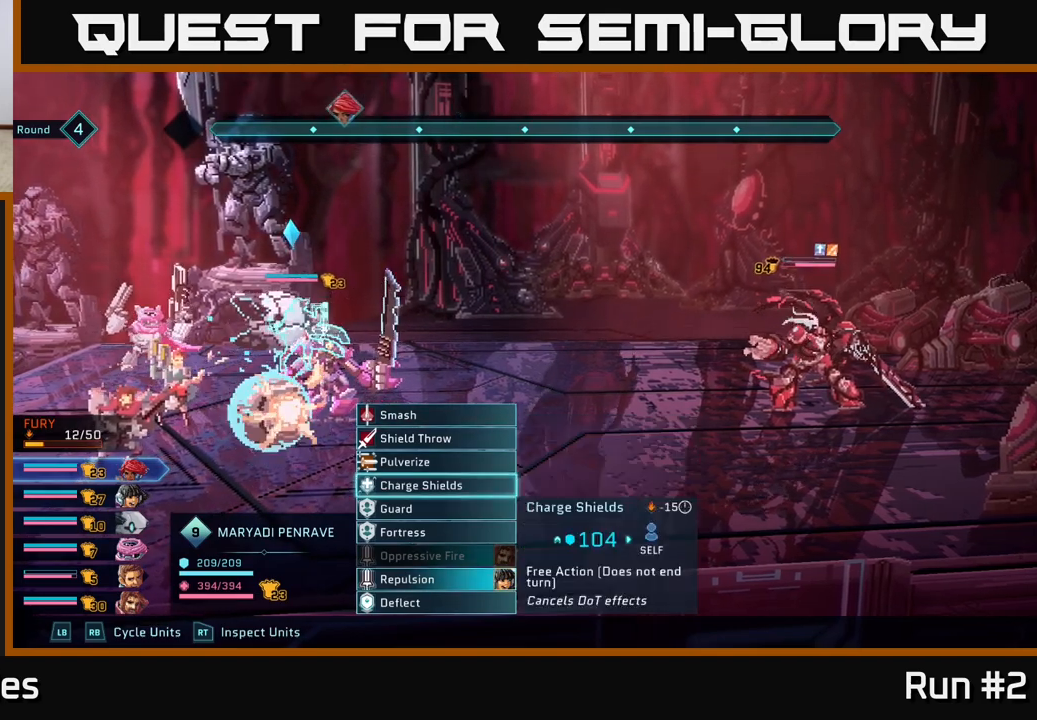
{"buttons": [], "left_stick": "center", "right_stick": "center", "events": [[100, "left_stick", "center"], [300, "left_stick", "up"], [433, "left_stick", "center"]]}
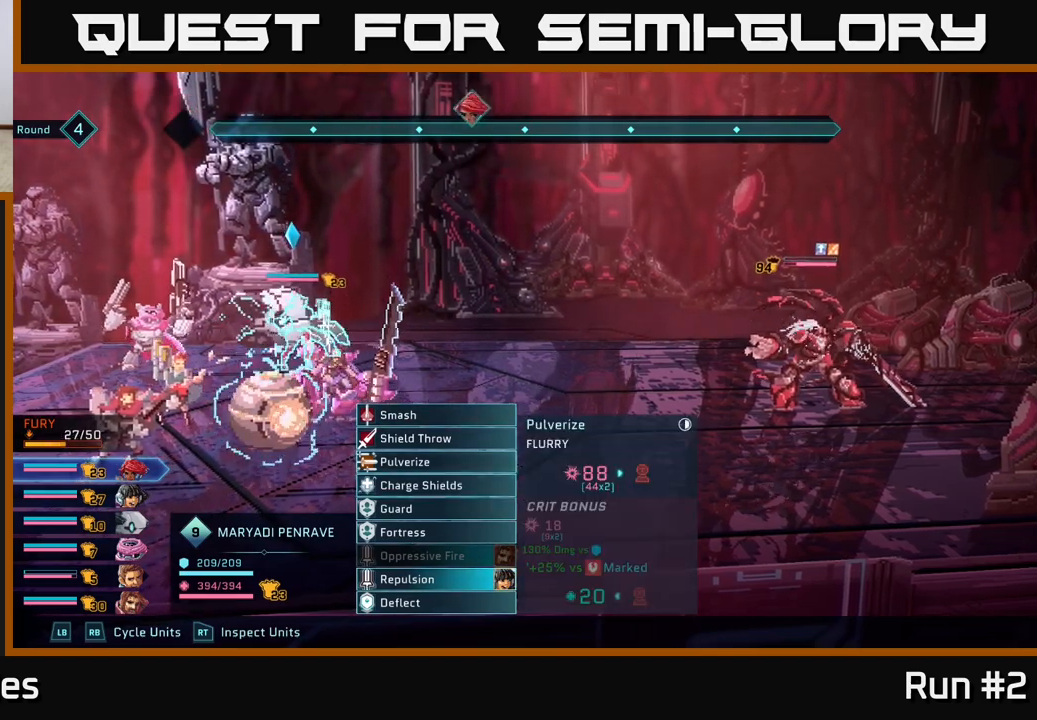
{"buttons": [], "left_stick": "down", "right_stick": "center", "events": [[433, "left_stick", "down"]]}
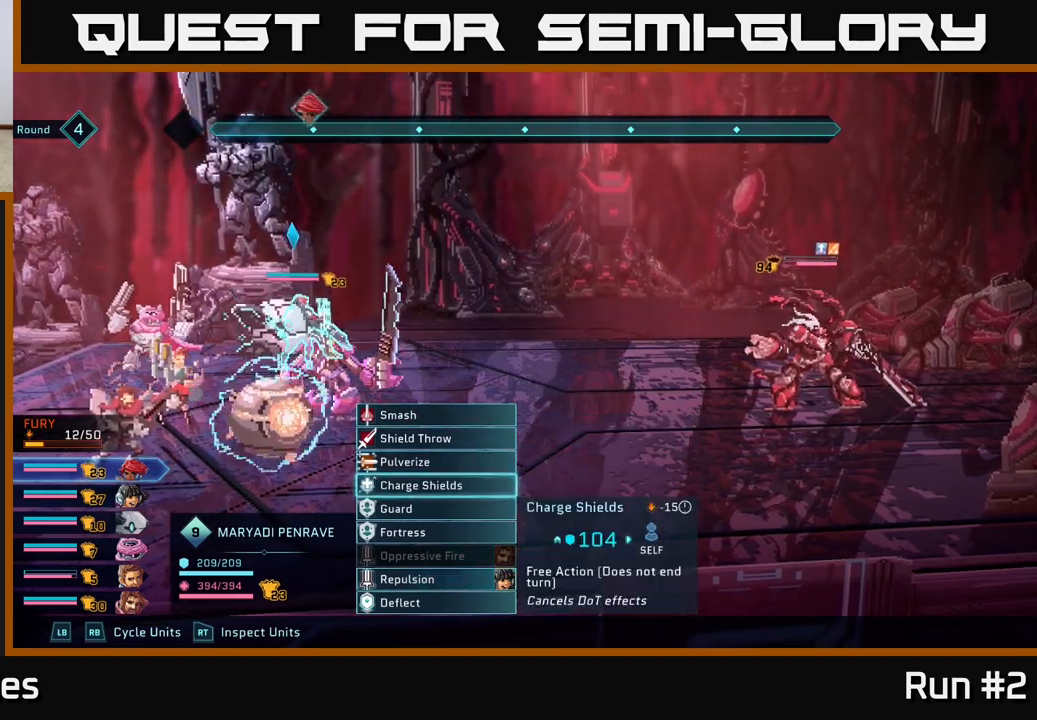
{"buttons": [], "left_stick": "center", "right_stick": "center", "events": [[100, "left_stick", "center"], [300, "left_stick", "up"], [433, "left_stick", "center"]]}
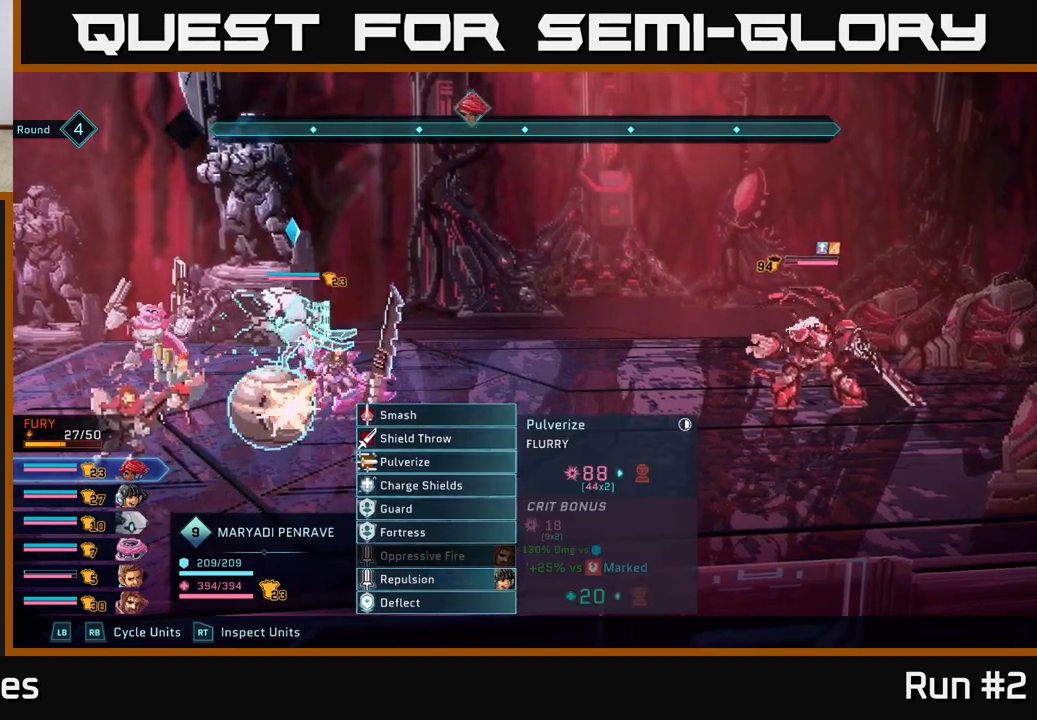
{"buttons": [], "left_stick": "up", "right_stick": "center", "events": [[33, "left_stick", "up-left"], [167, "left_stick", "center"], [367, "left_stick", "up"]]}
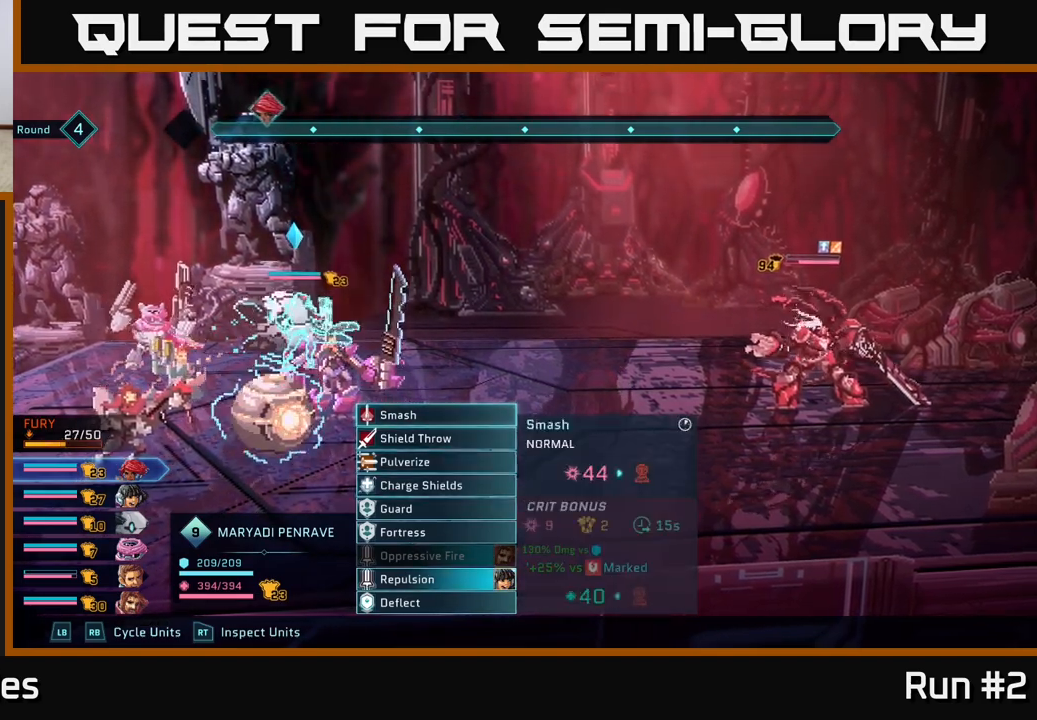
{"buttons": [], "left_stick": "center", "right_stick": "center", "events": [[33, "left_stick", "center"]]}
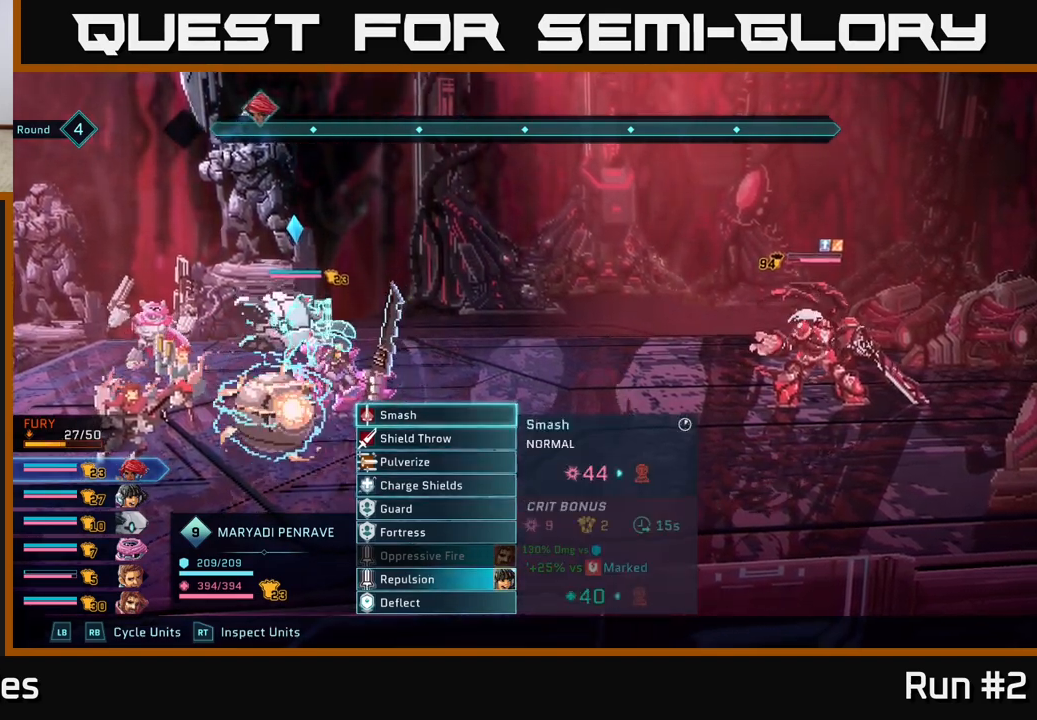
{"buttons": [], "left_stick": "center", "right_stick": "center", "events": [[250, "R1", "down"], [350, "R1", "up"]]}
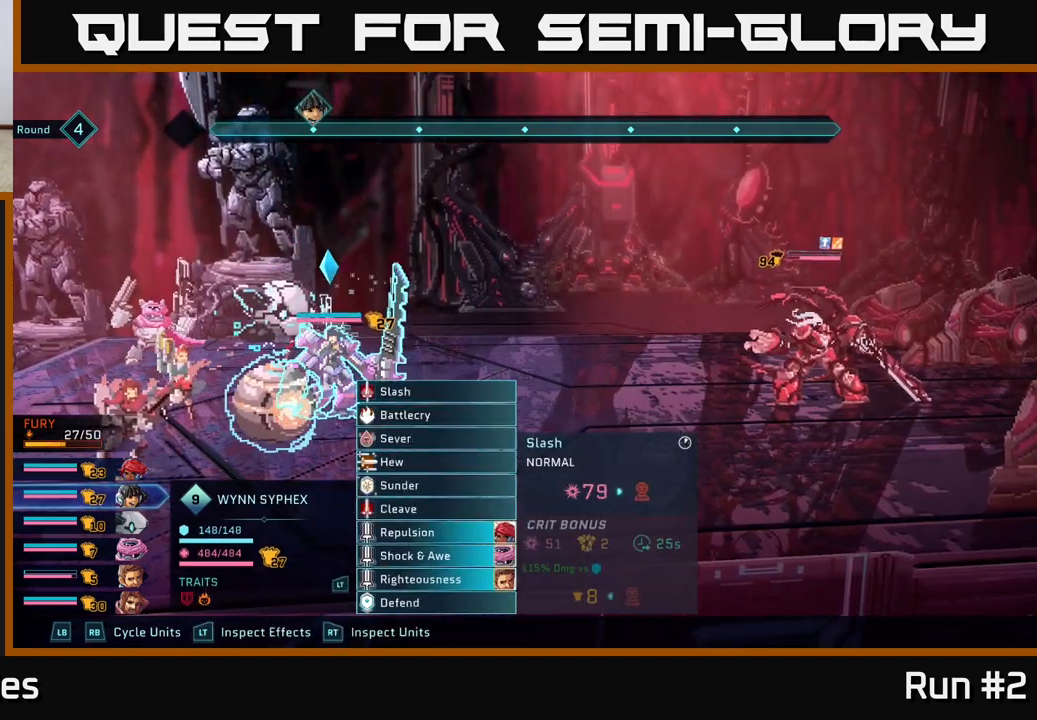
{"buttons": [], "left_stick": "center", "right_stick": "center", "events": []}
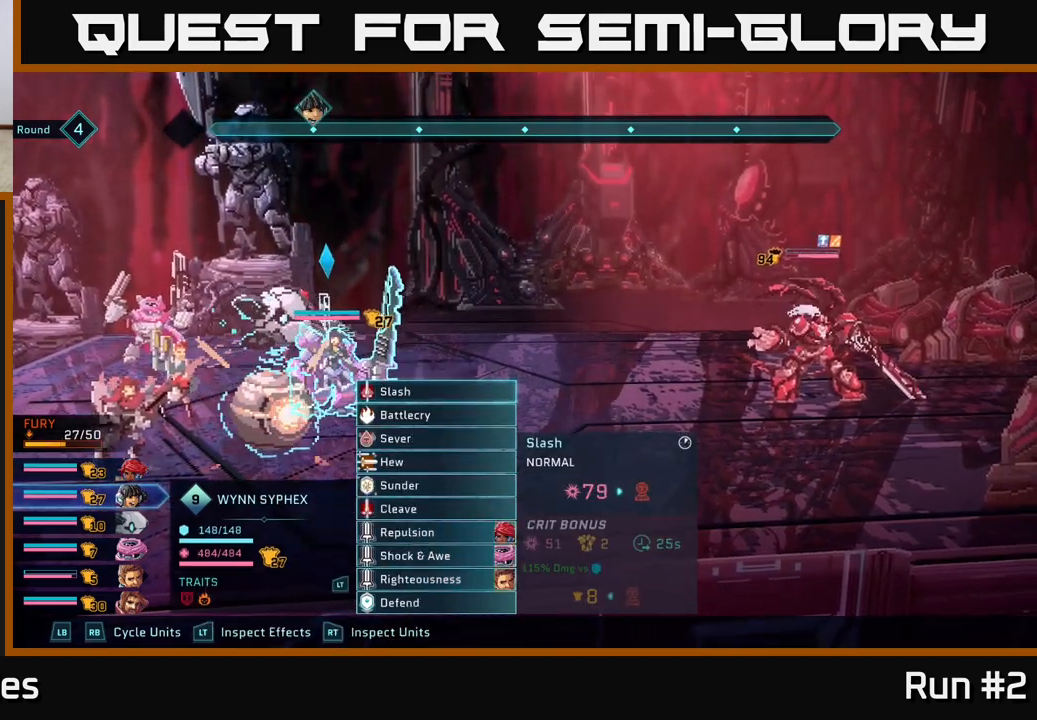
{"buttons": [], "left_stick": "down", "right_stick": "center", "events": [[500, "left_stick", "down"]]}
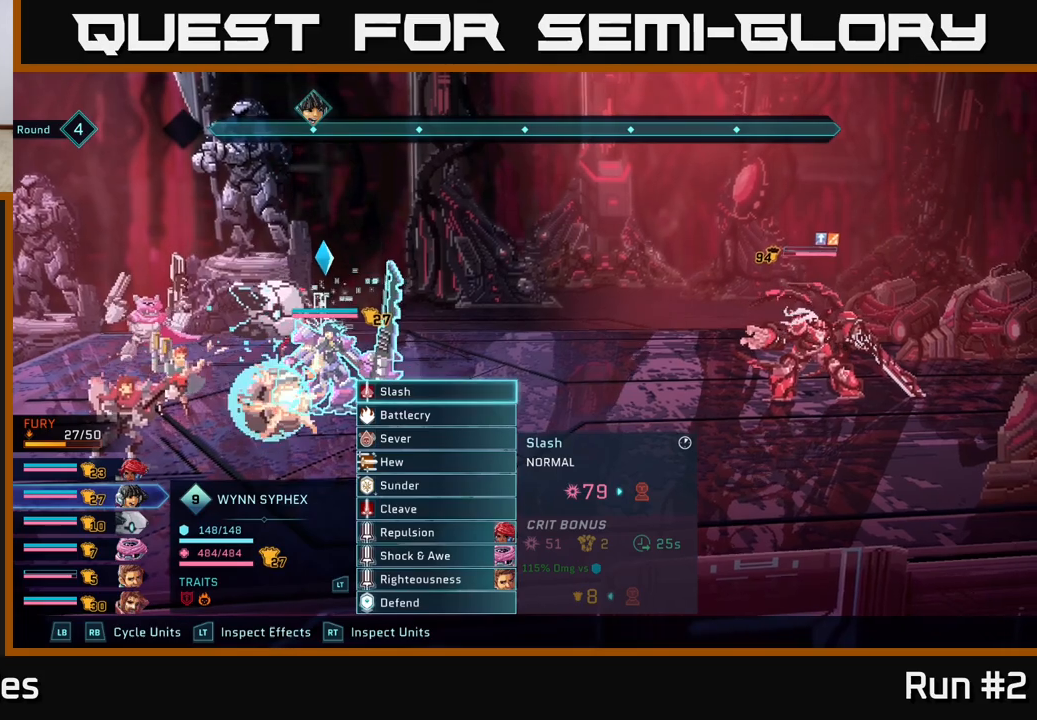
{"buttons": [], "left_stick": "center", "right_stick": "center", "events": [[217, "left_stick", "center"]]}
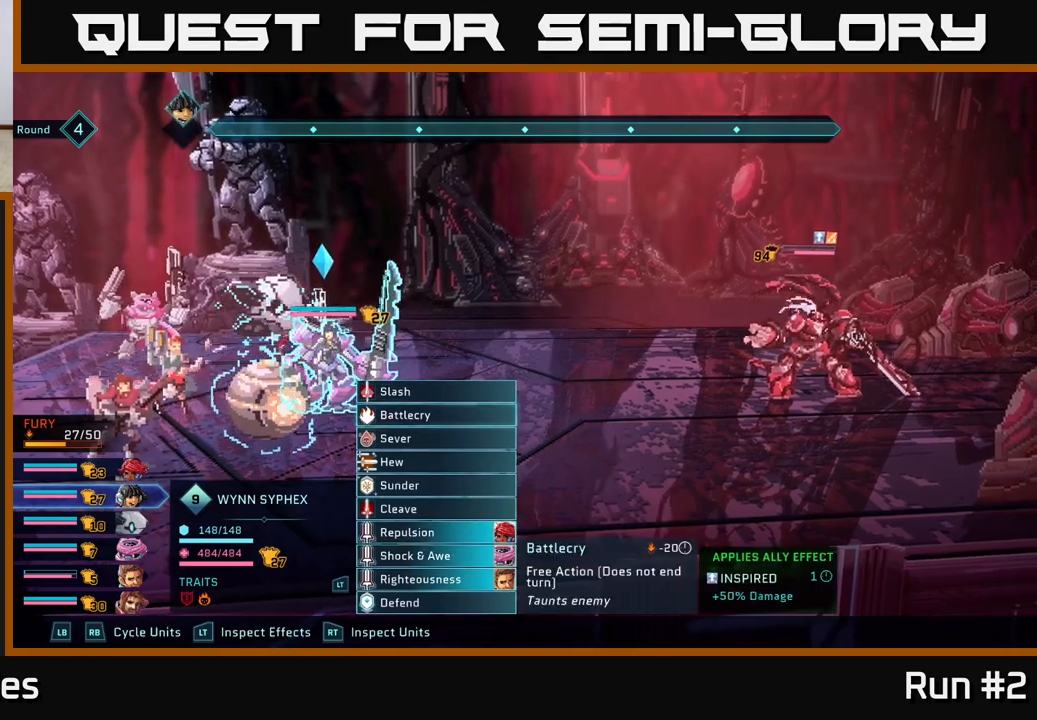
{"buttons": [], "left_stick": "down", "right_stick": "center", "events": [[200, "left_stick", "down"], [417, "left_stick", "center"], [500, "left_stick", "down"]]}
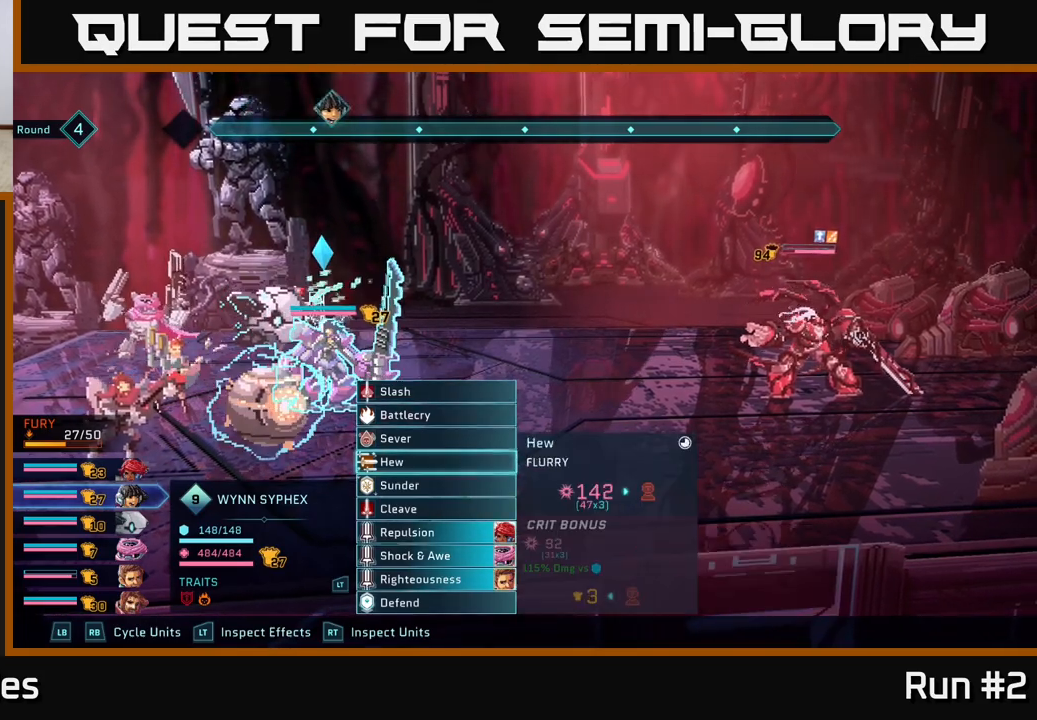
{"buttons": [], "left_stick": "down", "right_stick": "center", "events": [[150, "left_stick", "center"], [233, "left_stick", "down"], [367, "left_stick", "center"], [450, "left_stick", "down"]]}
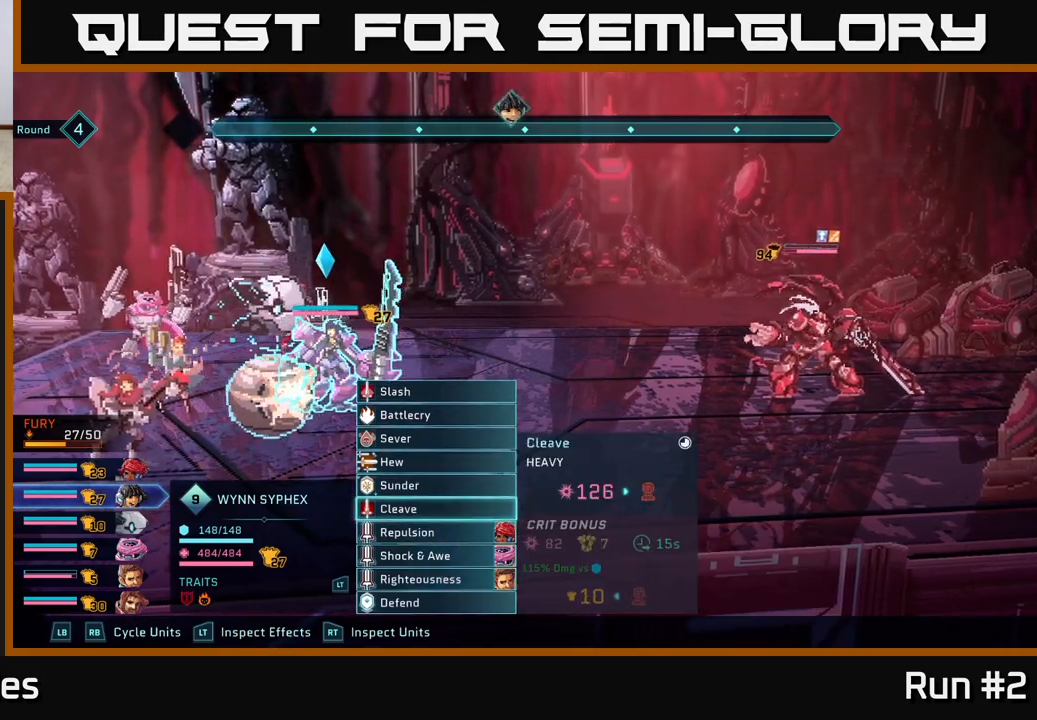
{"buttons": [], "left_stick": "up", "right_stick": "center", "events": [[117, "left_stick", "center"], [383, "left_stick", "up"]]}
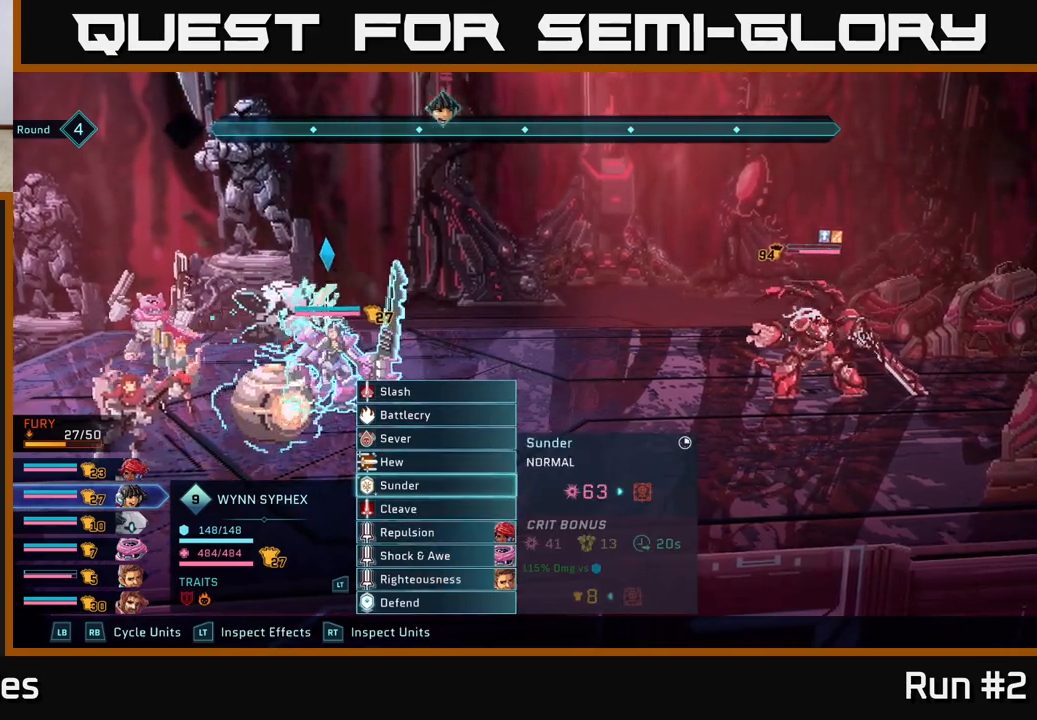
{"buttons": [], "left_stick": "center", "right_stick": "center", "events": [[17, "left_stick", "center"], [233, "left_stick", "up"], [400, "left_stick", "center"]]}
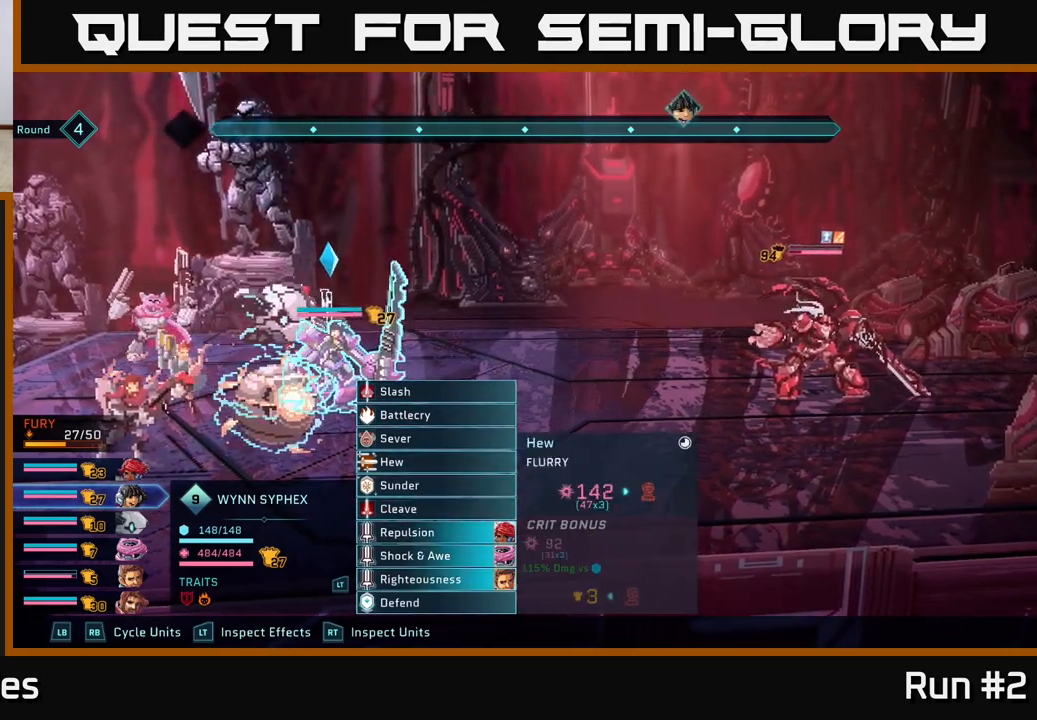
{"buttons": ["A"], "left_stick": "center", "right_stick": "center", "events": [[150, "left_stick", "down"], [333, "left_stick", "center"], [500, "A", "down"]]}
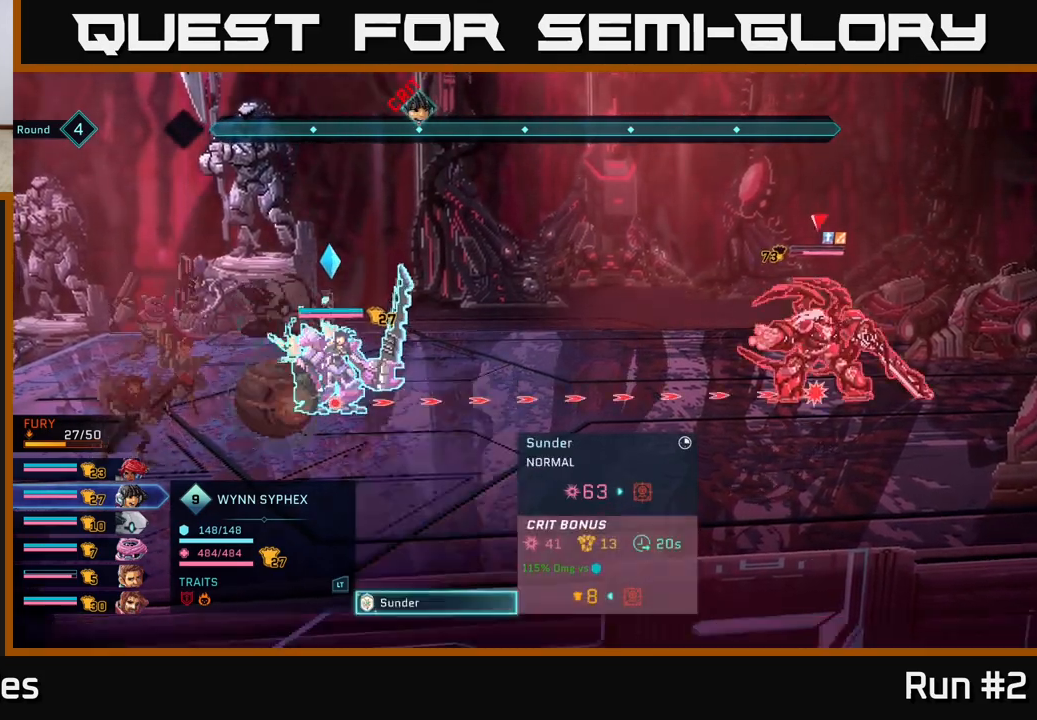
{"buttons": [], "left_stick": "center", "right_stick": "center", "events": [[100, "A", "up"]]}
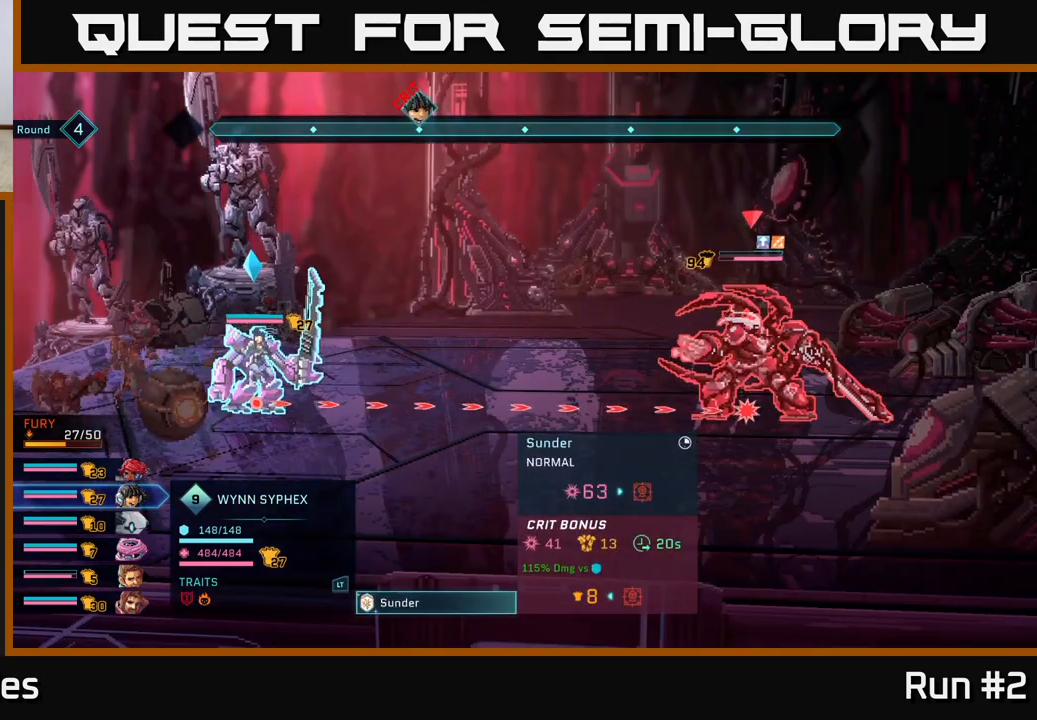
{"buttons": [], "left_stick": "center", "right_stick": "center", "events": []}
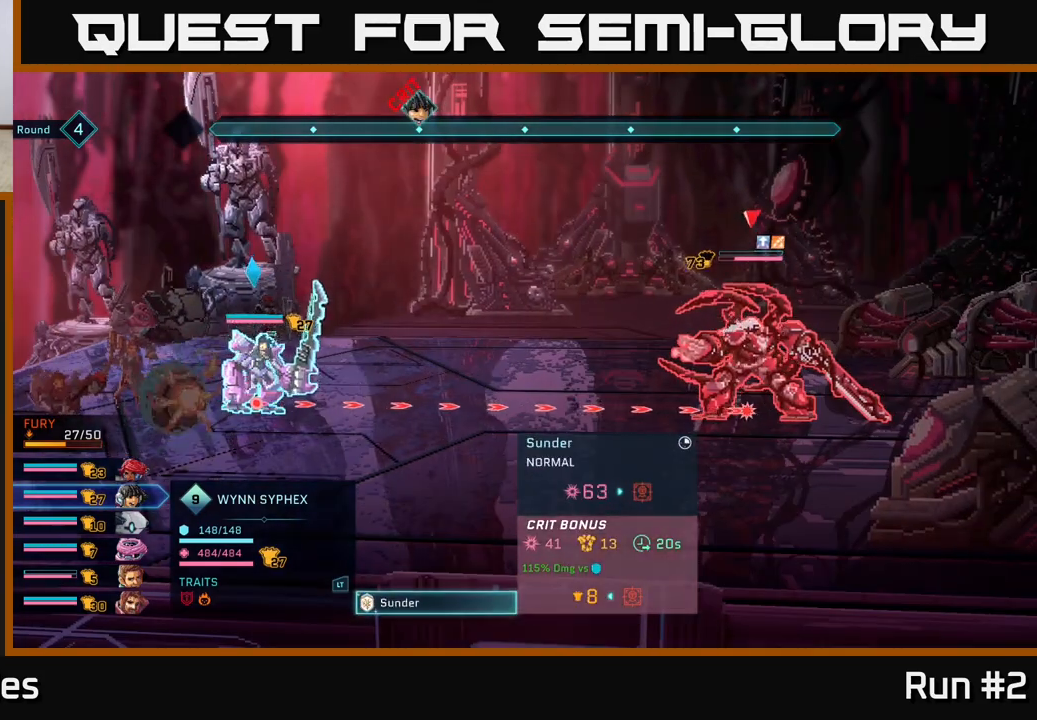
{"buttons": [], "left_stick": "center", "right_stick": "center", "events": [[267, "A", "down"], [450, "A", "up"]]}
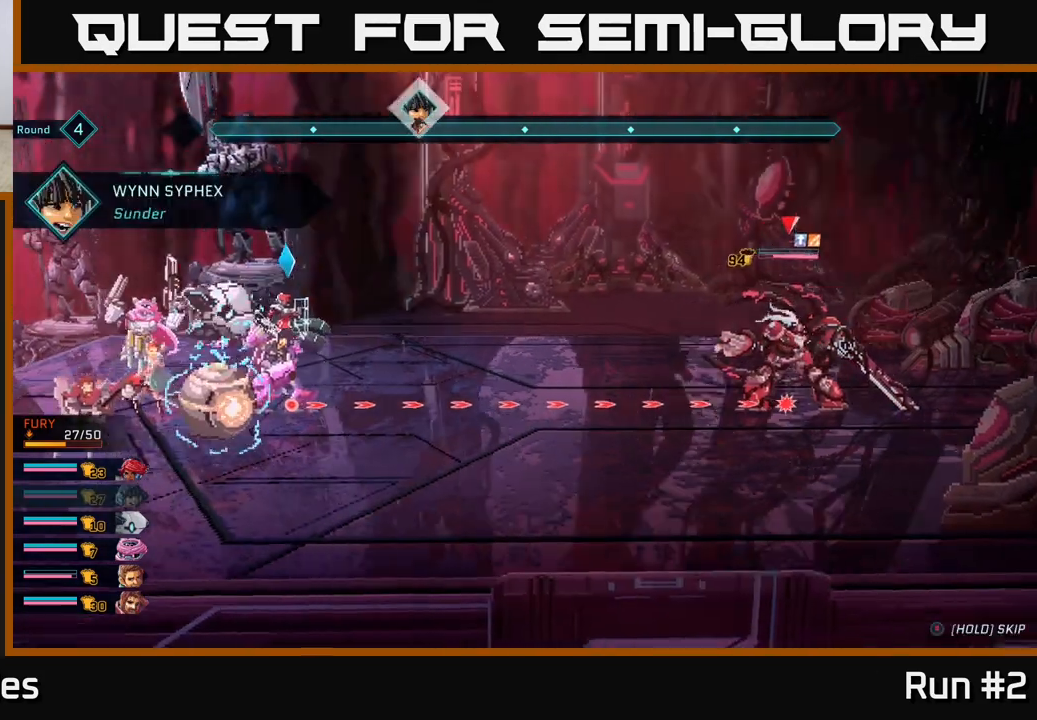
{"buttons": [], "left_stick": "center", "right_stick": "center", "events": []}
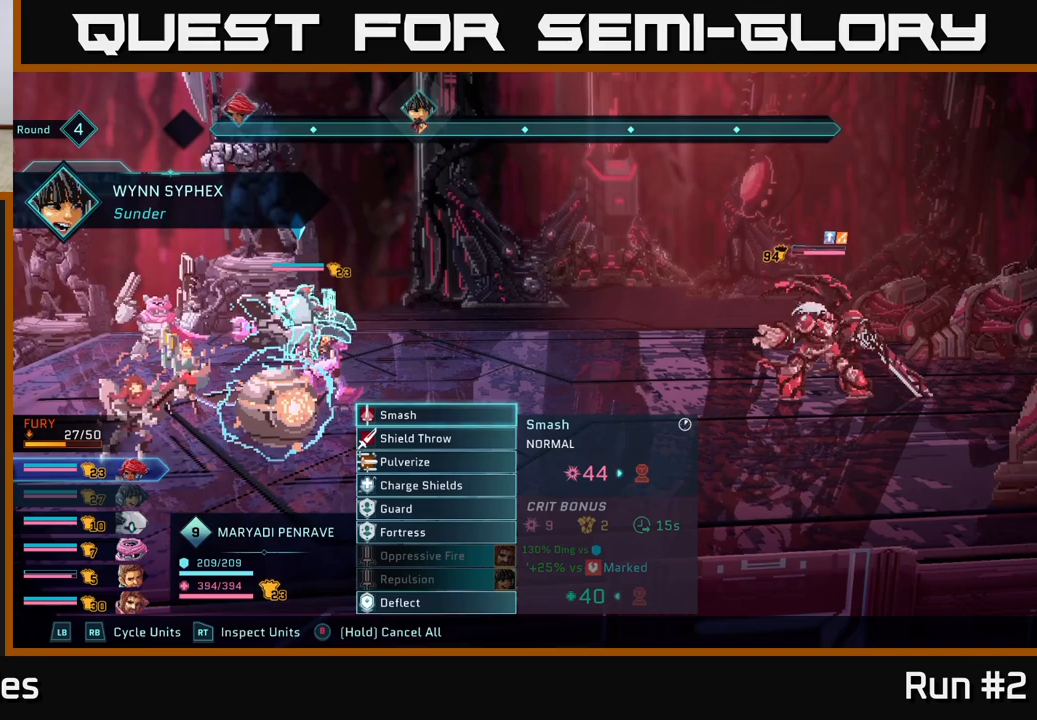
{"buttons": [], "left_stick": "center", "right_stick": "center", "events": []}
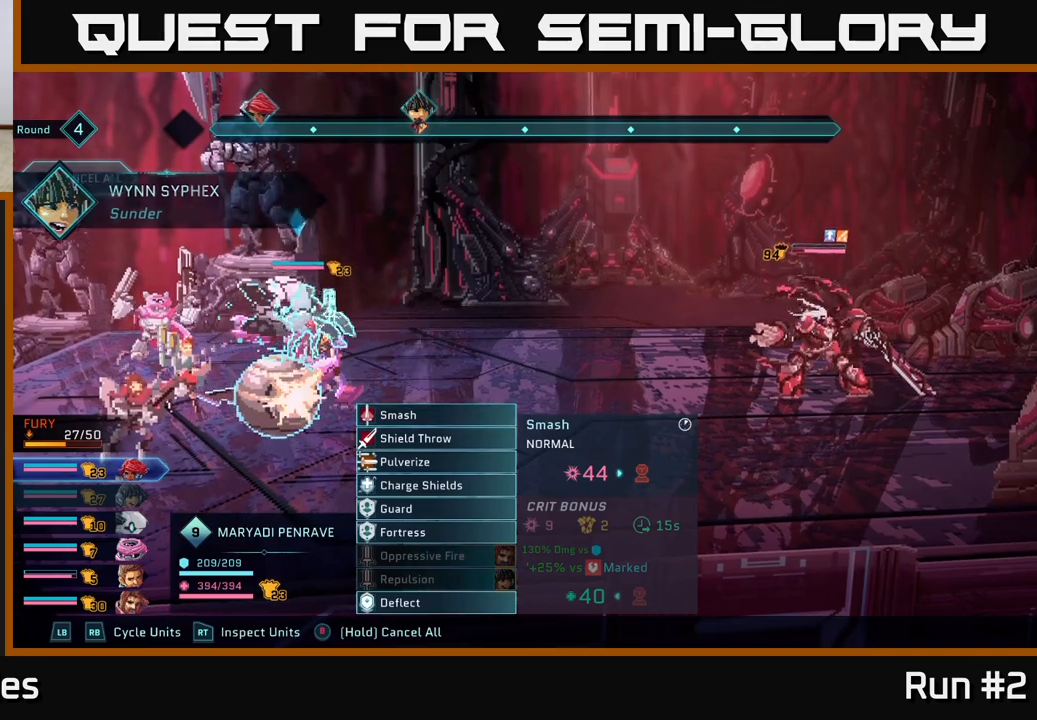
{"buttons": [], "left_stick": "down", "right_stick": "center", "events": [[50, "left_stick", "down"], [250, "left_stick", "center"], [350, "left_stick", "down"]]}